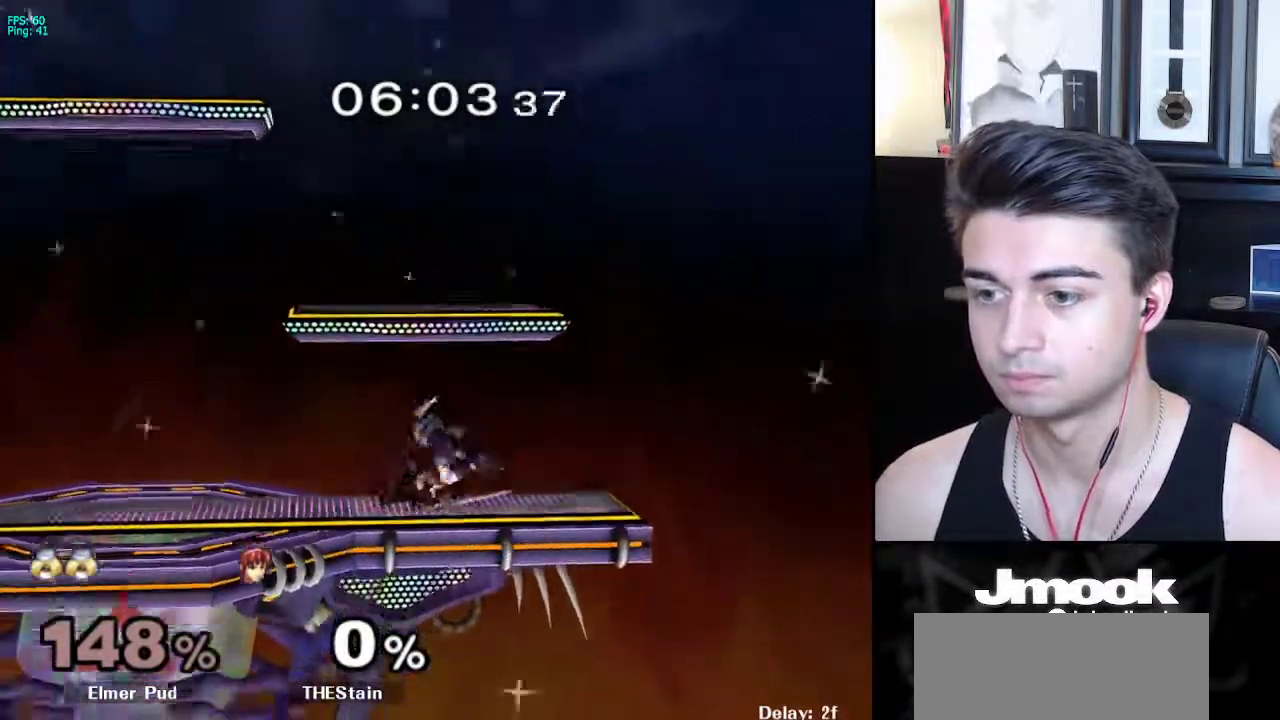
Gameplay with a controller (Nintendo layout); each line is a JSON object with the inputs held at the frame after it. "events" lists button and stick changes between this image and that frame as [ms after this image, input, new state], when the widget could be followed in between. Not read: L3 R3 START.
{"buttons": ["A", "L1"], "left_stick": "down-left", "right_stick": "center", "events": [[383, "A", "down"], [433, "left_stick", "down-left"], [467, "A", "up"], [500, "A", "down"]]}
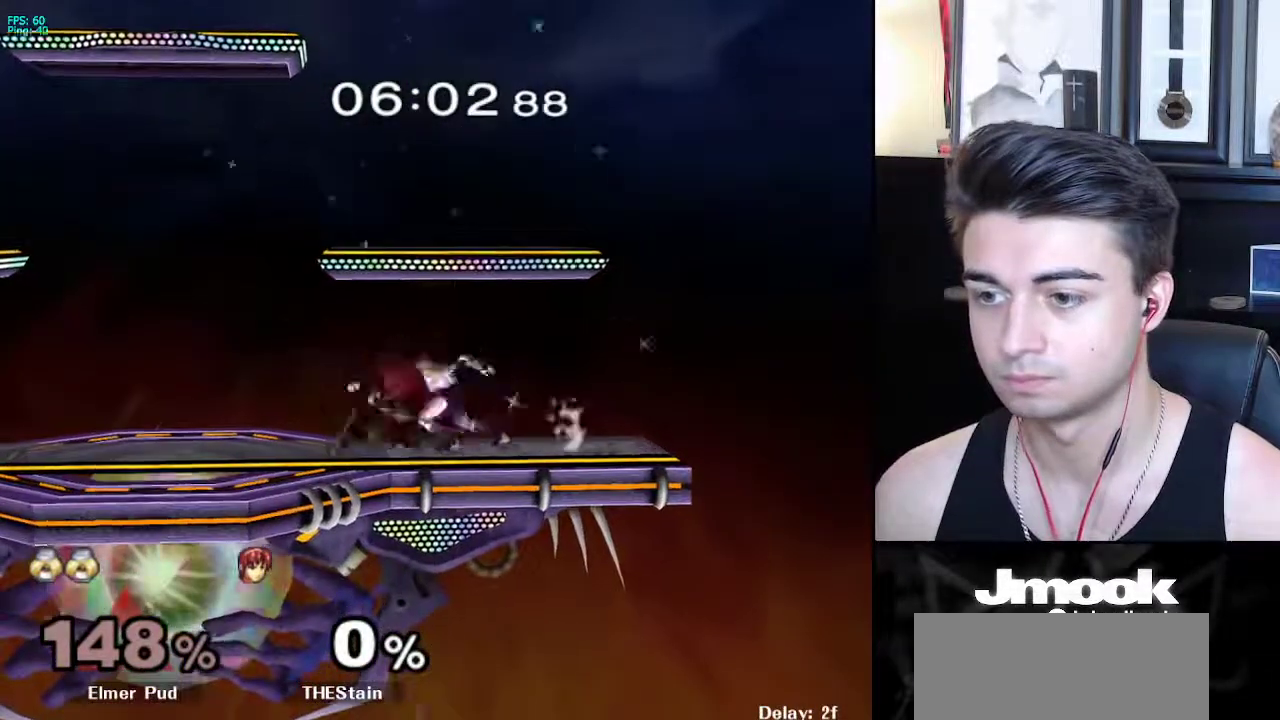
{"buttons": [], "left_stick": "center", "right_stick": "down", "events": [[67, "A", "up"], [167, "right_stick", "down"], [250, "left_stick", "center"], [267, "L1", "up"]]}
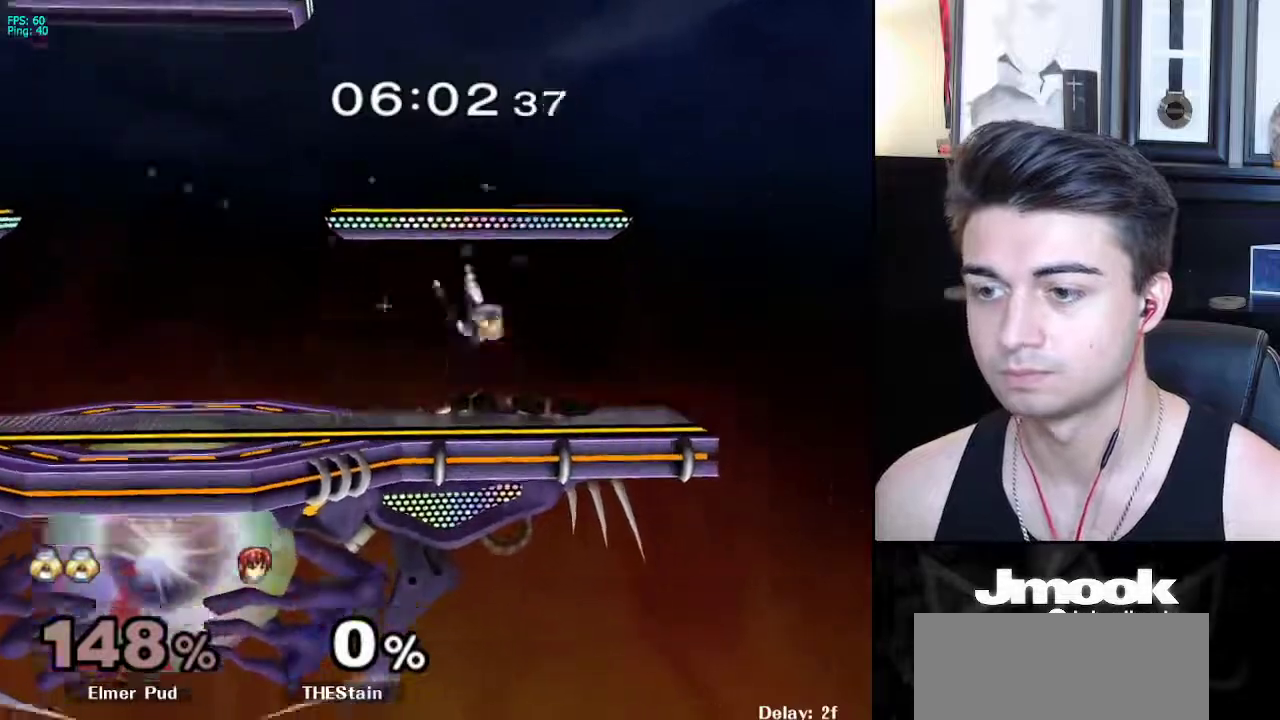
{"buttons": [], "left_stick": "center", "right_stick": "center", "events": [[50, "right_stick", "center"]]}
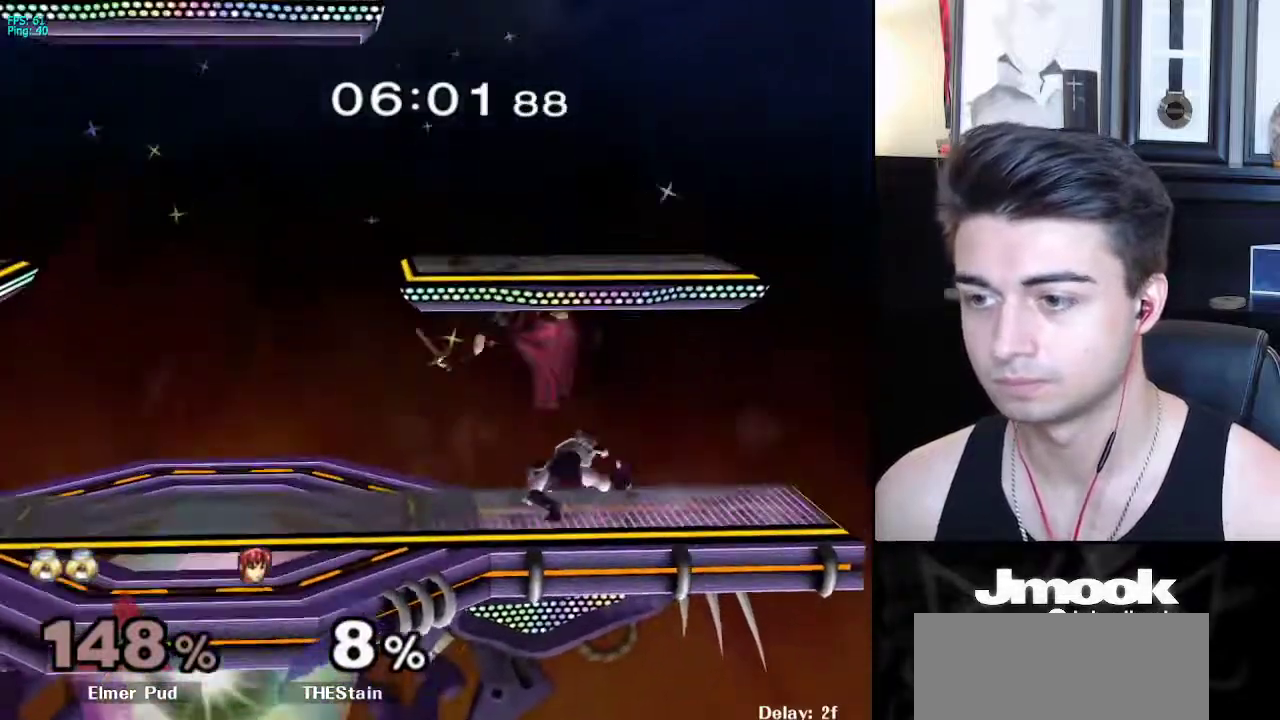
{"buttons": [], "left_stick": "center", "right_stick": "down", "events": [[167, "left_stick", "left"], [217, "X", "down"], [217, "Z", "down"], [250, "left_stick", "center"], [283, "Z", "up"], [333, "X", "up"], [367, "Z", "down"], [400, "right_stick", "down"], [483, "Z", "up"]]}
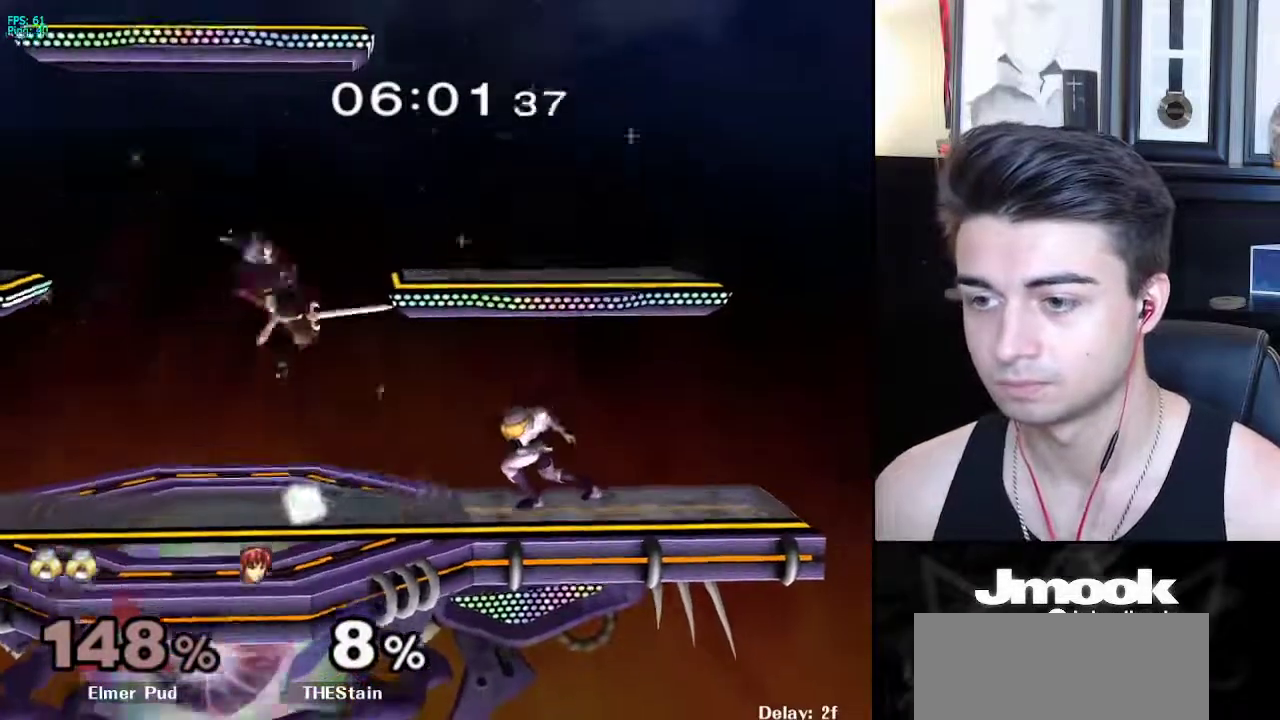
{"buttons": [], "left_stick": "down", "right_stick": "center", "events": [[33, "right_stick", "center"], [250, "left_stick", "left"], [500, "left_stick", "down"]]}
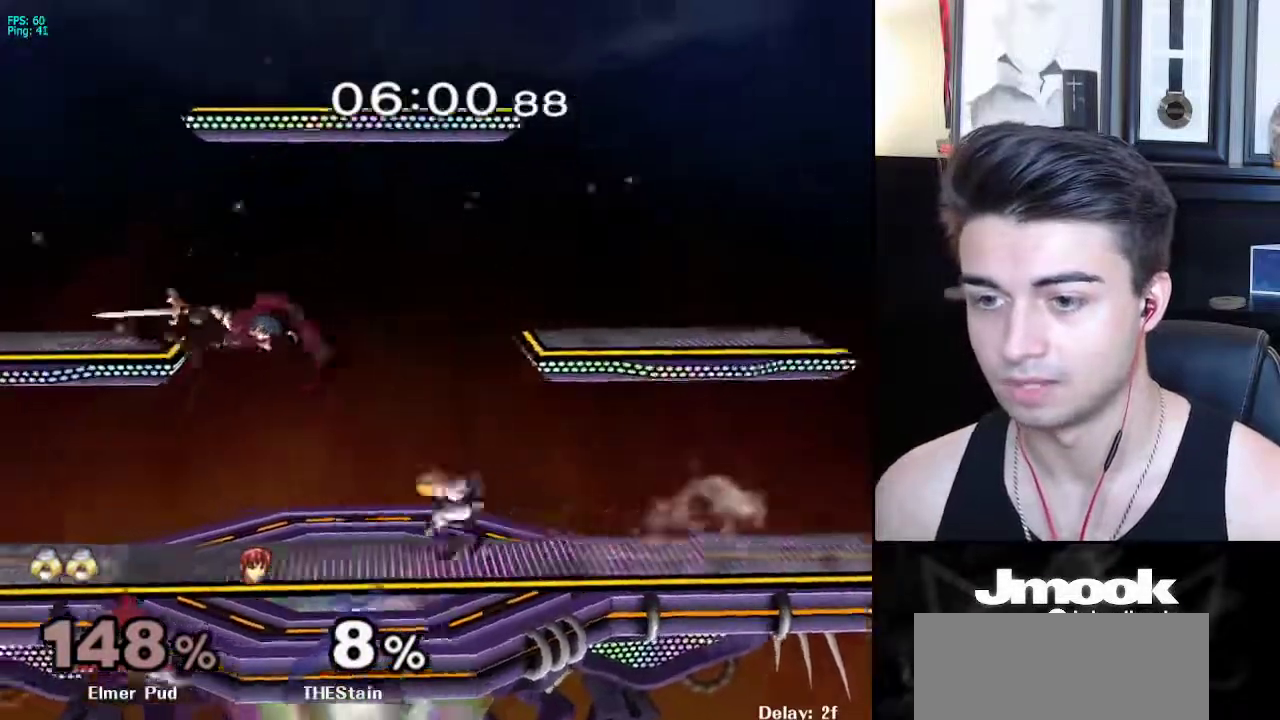
{"buttons": ["Z"], "left_stick": "center", "right_stick": "down", "events": [[150, "left_stick", "left"], [300, "A", "down"], [333, "Z", "down"], [450, "A", "up"], [450, "left_stick", "center"], [483, "right_stick", "down"]]}
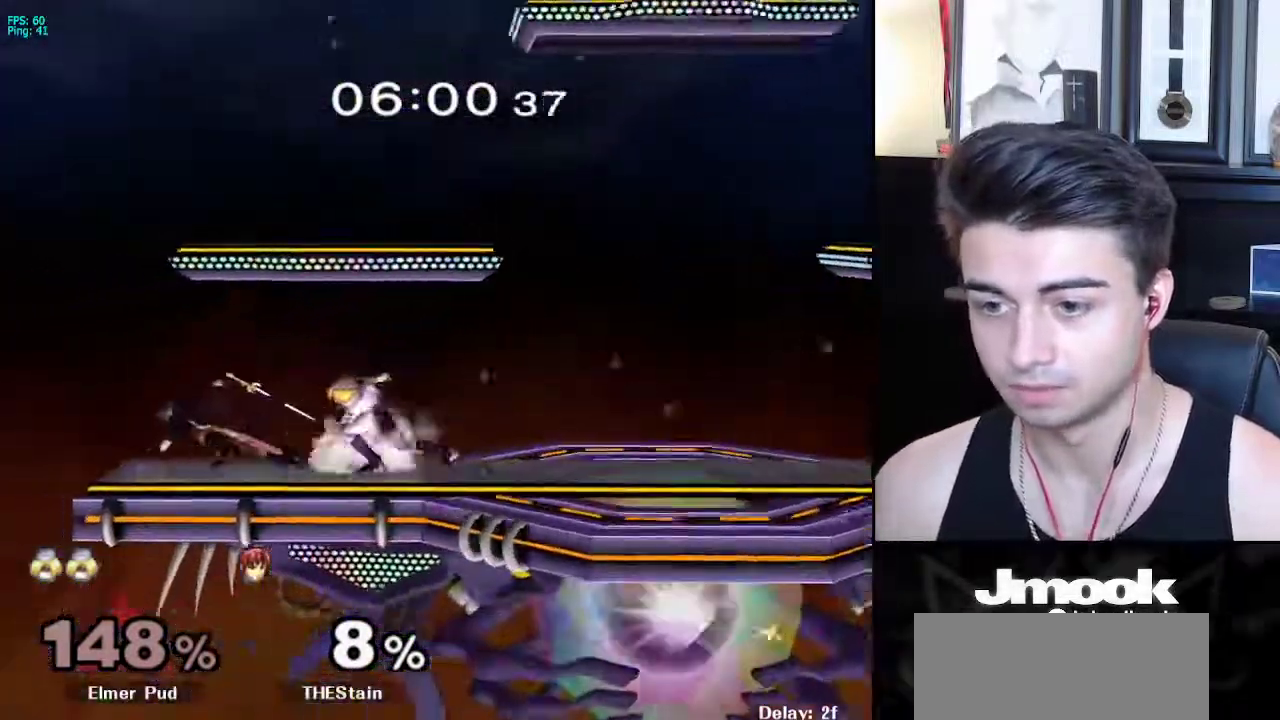
{"buttons": ["A"], "left_stick": "right", "right_stick": "center", "events": [[150, "Z", "up"], [200, "right_stick", "center"], [217, "left_stick", "down"], [250, "A", "down"], [267, "A", "up"], [267, "L1", "down"], [267, "X", "down"], [300, "A", "down"], [300, "X", "up"], [317, "left_stick", "right"], [400, "A", "up"], [400, "L1", "up"], [400, "X", "down"], [450, "A", "down"], [450, "X", "up"]]}
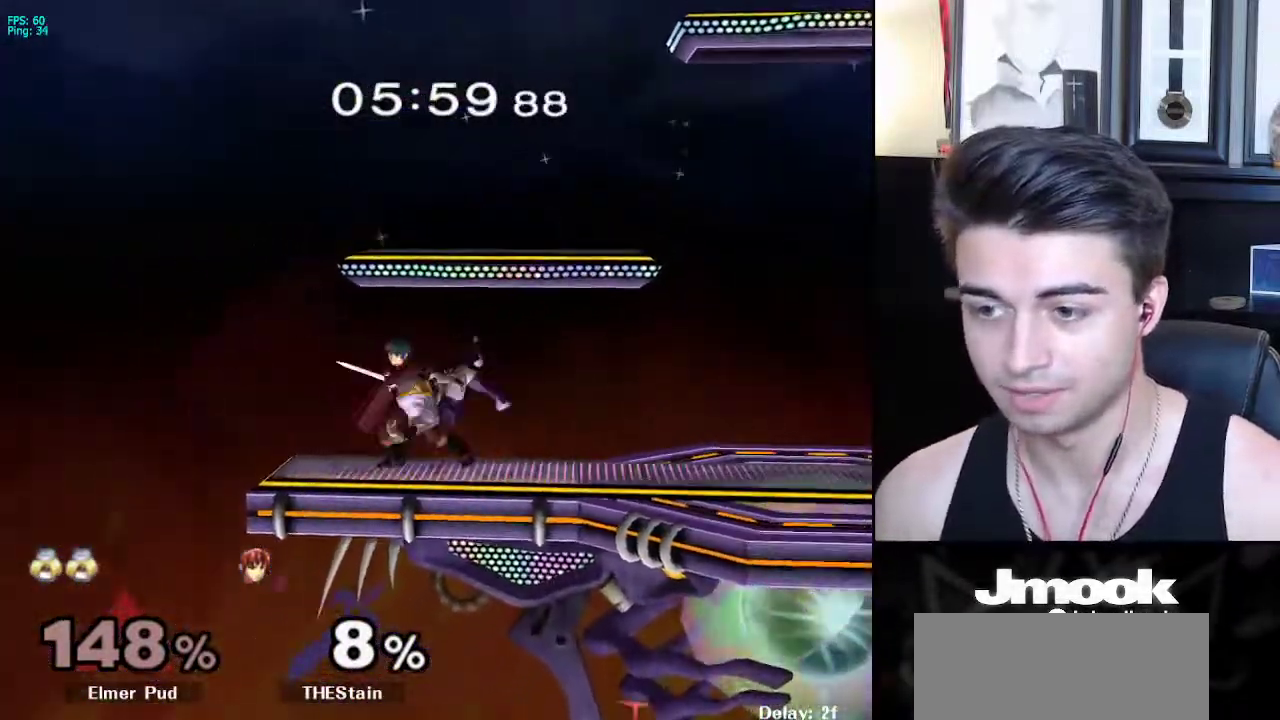
{"buttons": [], "left_stick": "right", "right_stick": "center", "events": [[17, "X", "down"], [33, "A", "up"], [50, "A", "down"], [50, "X", "up"], [117, "A", "up"], [117, "X", "down"], [167, "A", "down"], [167, "X", "up"], [183, "A", "up"], [217, "B", "down"], [233, "B", "up"], [250, "A", "down"], [267, "A", "up"]]}
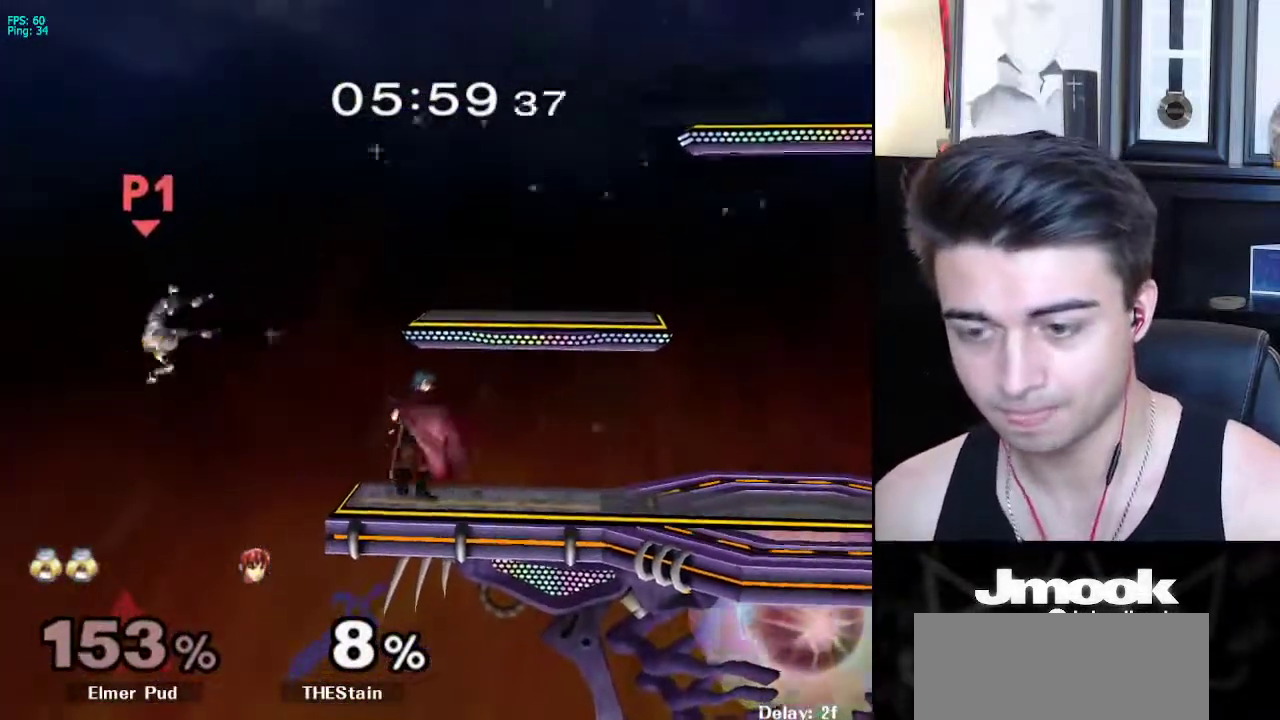
{"buttons": [], "left_stick": "right", "right_stick": "center", "events": []}
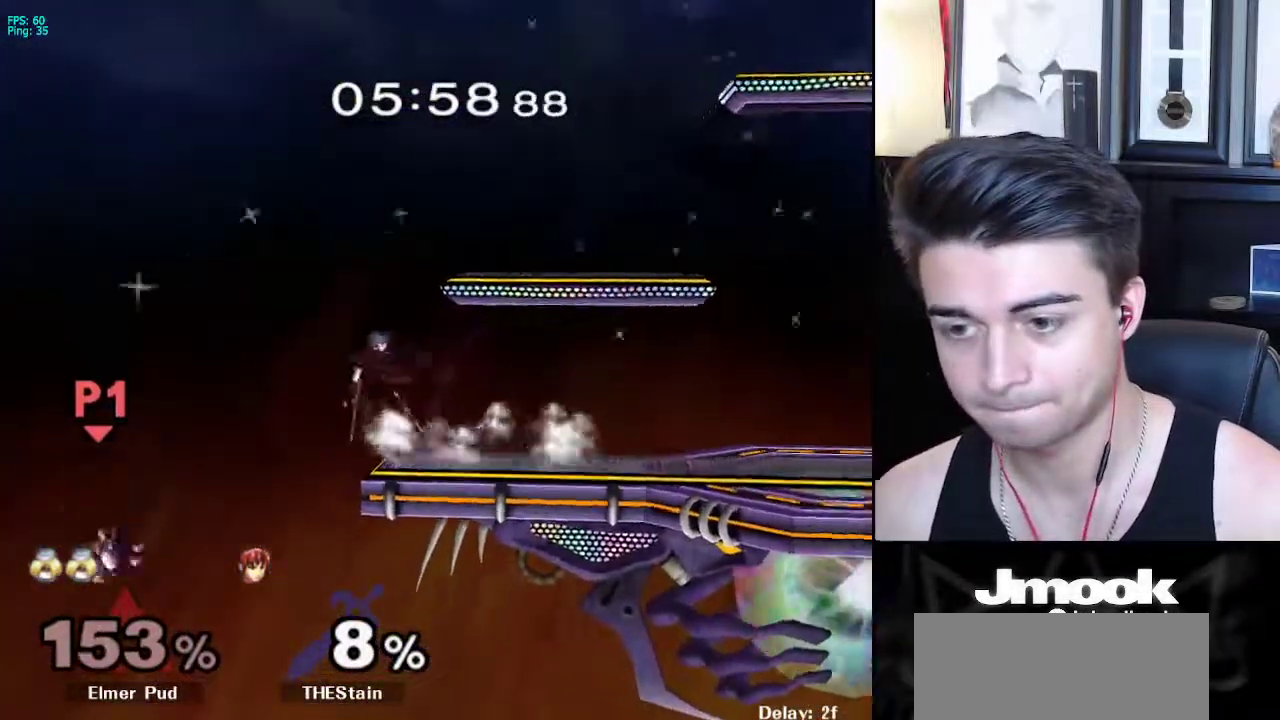
{"buttons": [], "left_stick": "right", "right_stick": "center", "events": [[300, "X", "down"], [367, "X", "up"]]}
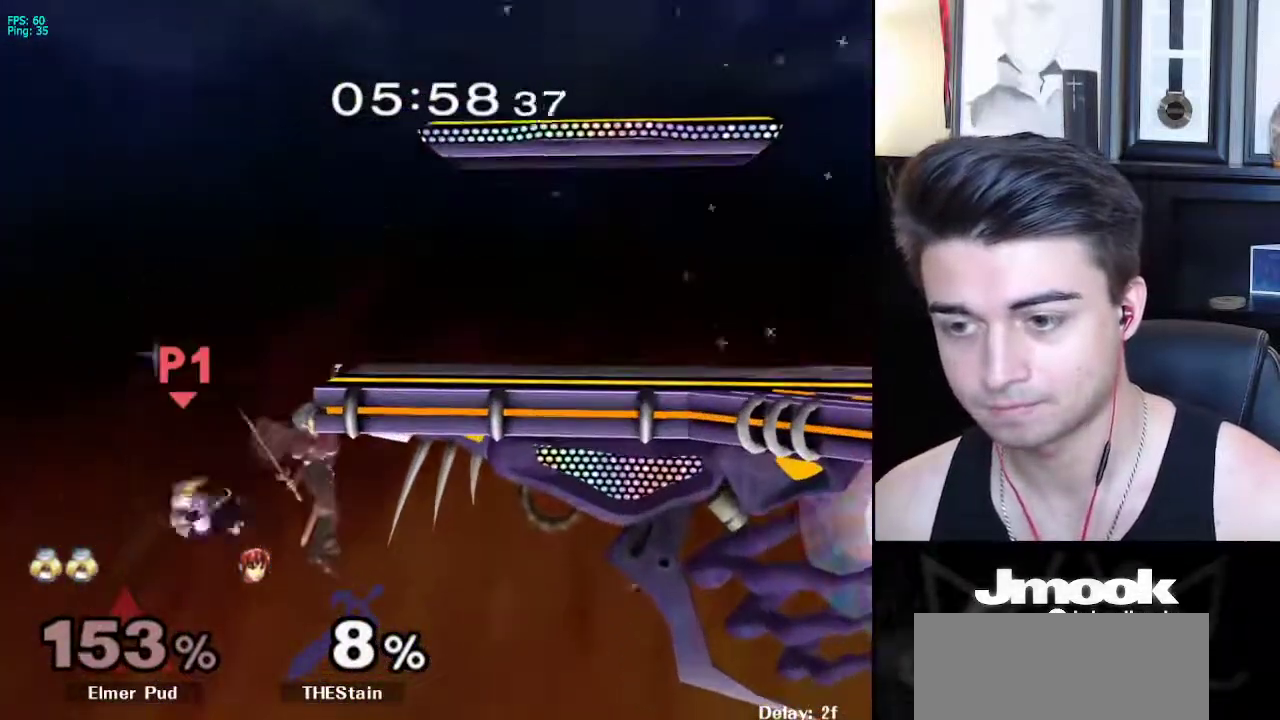
{"buttons": ["B"], "left_stick": "up", "right_stick": "center", "events": [[250, "left_stick", "up"], [417, "B", "down"]]}
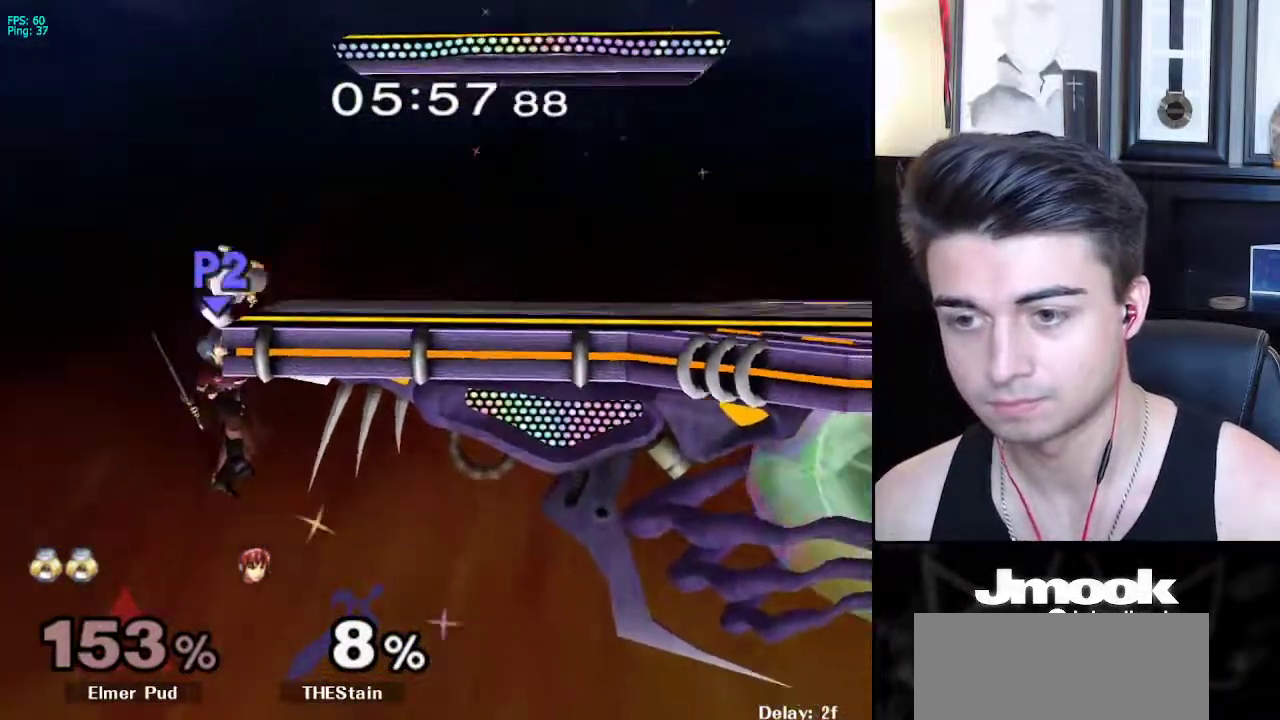
{"buttons": ["B"], "left_stick": "down", "right_stick": "center", "events": [[83, "left_stick", "up-right"], [267, "left_stick", "down"]]}
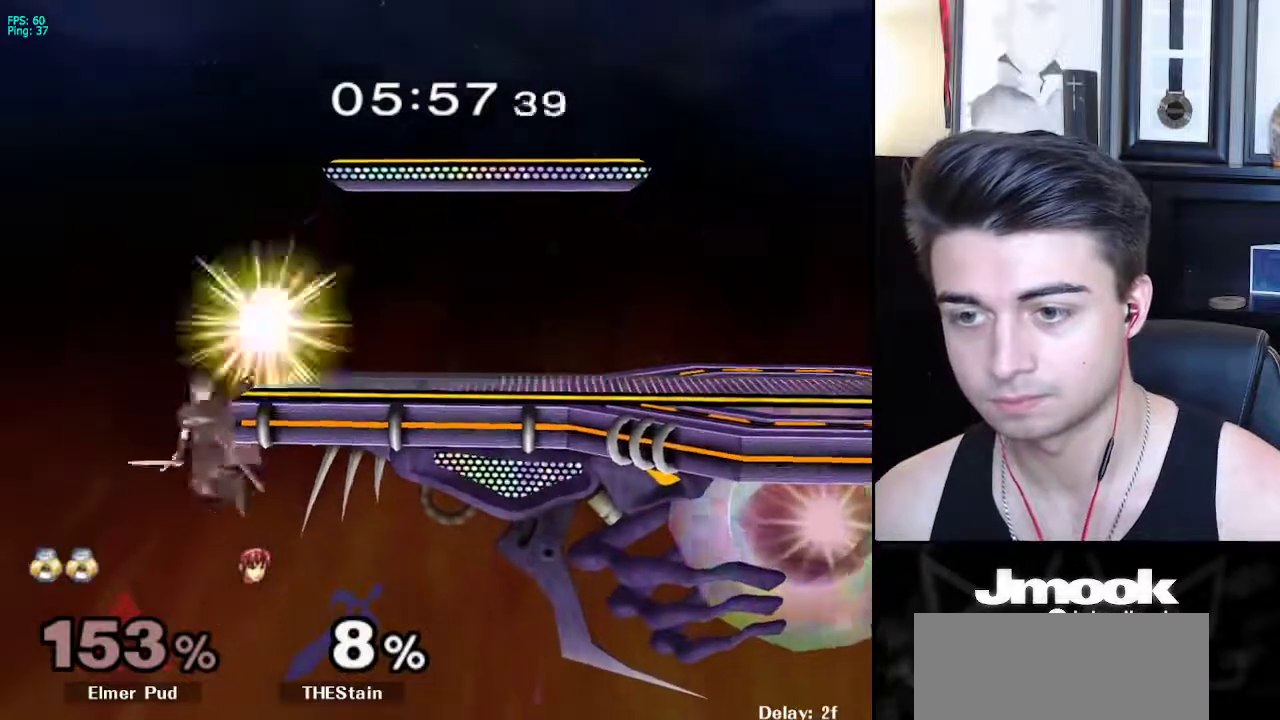
{"buttons": [], "left_stick": "center", "right_stick": "center", "events": [[200, "left_stick", "center"], [300, "B", "up"]]}
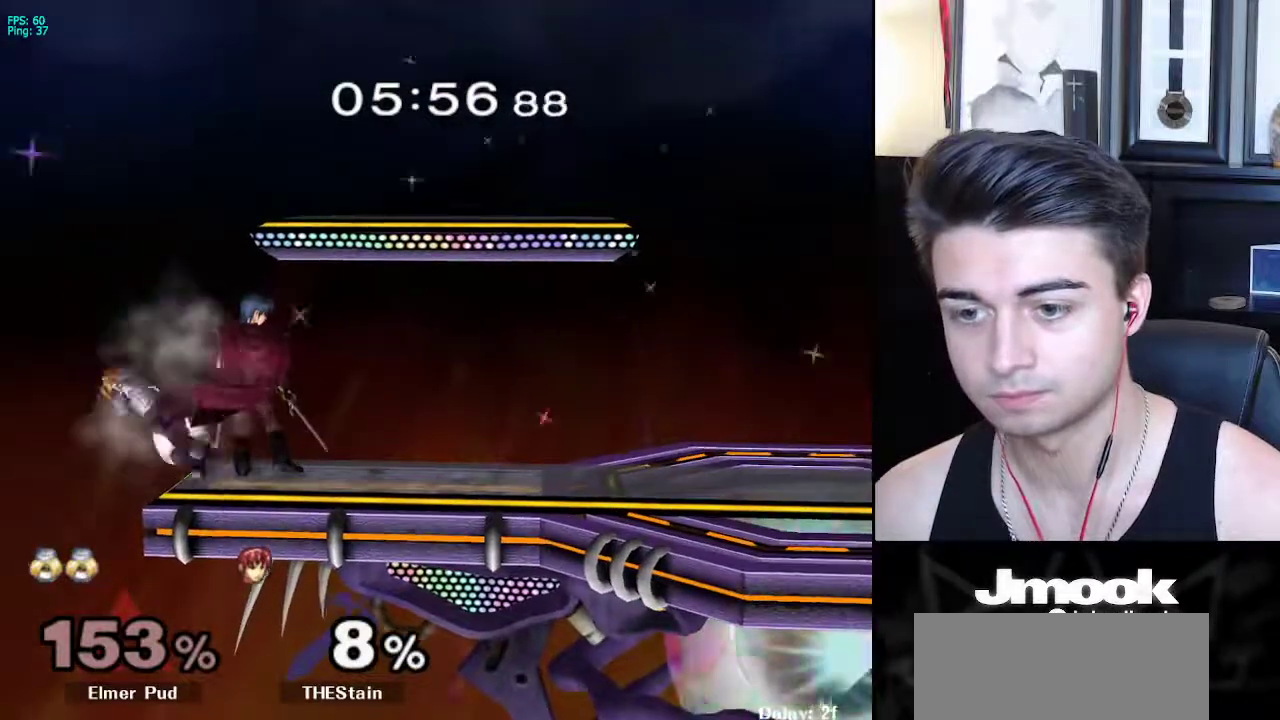
{"buttons": [], "left_stick": "down", "right_stick": "center", "events": [[383, "left_stick", "down"]]}
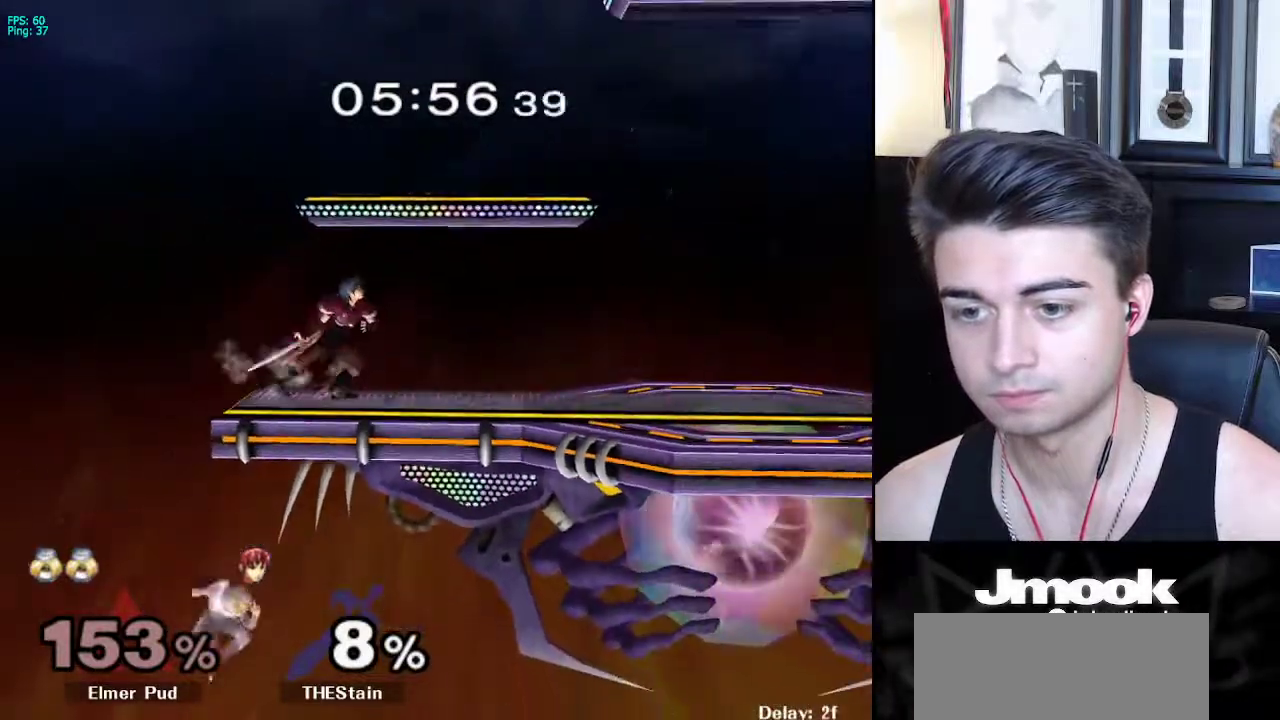
{"buttons": [], "left_stick": "center", "right_stick": "center", "events": [[50, "left_stick", "up"], [67, "B", "down"], [217, "left_stick", "center"], [267, "B", "up"]]}
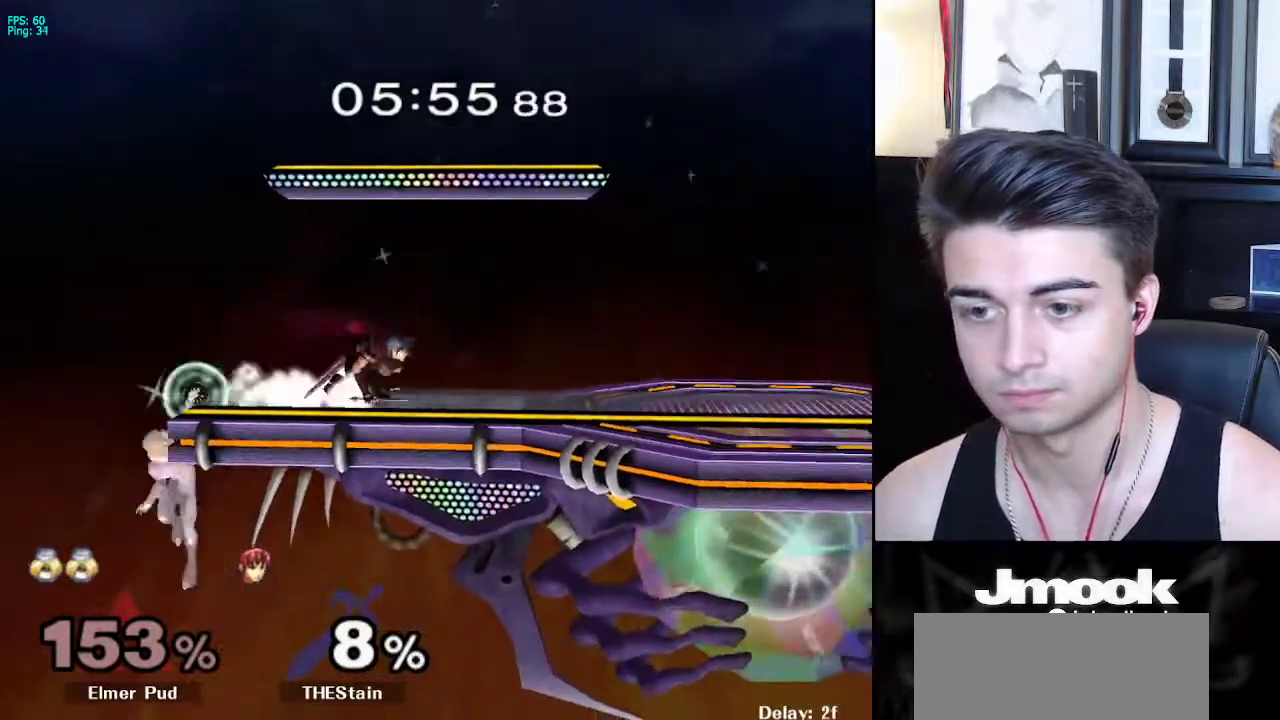
{"buttons": ["L1"], "left_stick": "right", "right_stick": "center", "events": [[33, "left_stick", "down-right"], [67, "X", "down"], [183, "R1", "down"], [233, "X", "up"], [250, "left_stick", "right"], [333, "R1", "up"], [350, "L1", "down"]]}
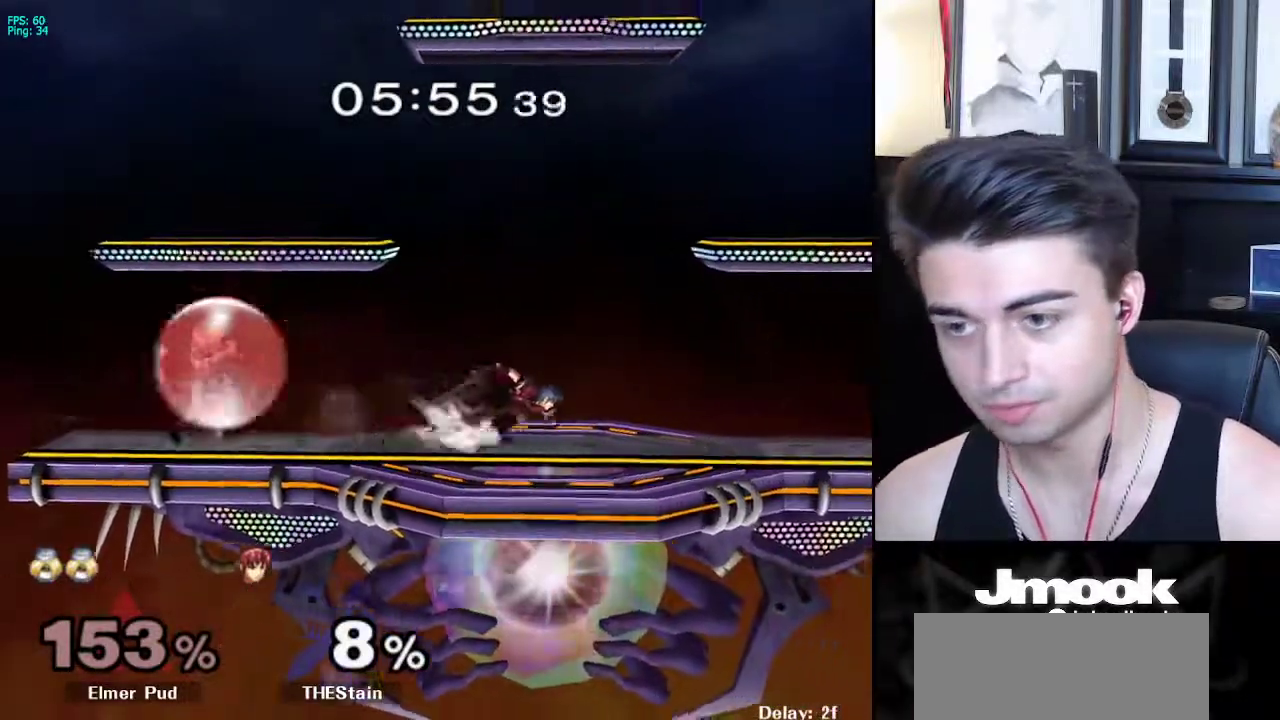
{"buttons": [], "left_stick": "left", "right_stick": "center", "events": [[100, "X", "down"], [117, "left_stick", "down-left"], [150, "R1", "down"], [183, "L1", "up"], [183, "X", "up"], [250, "left_stick", "center"], [267, "R1", "up"], [417, "left_stick", "right"], [500, "left_stick", "left"]]}
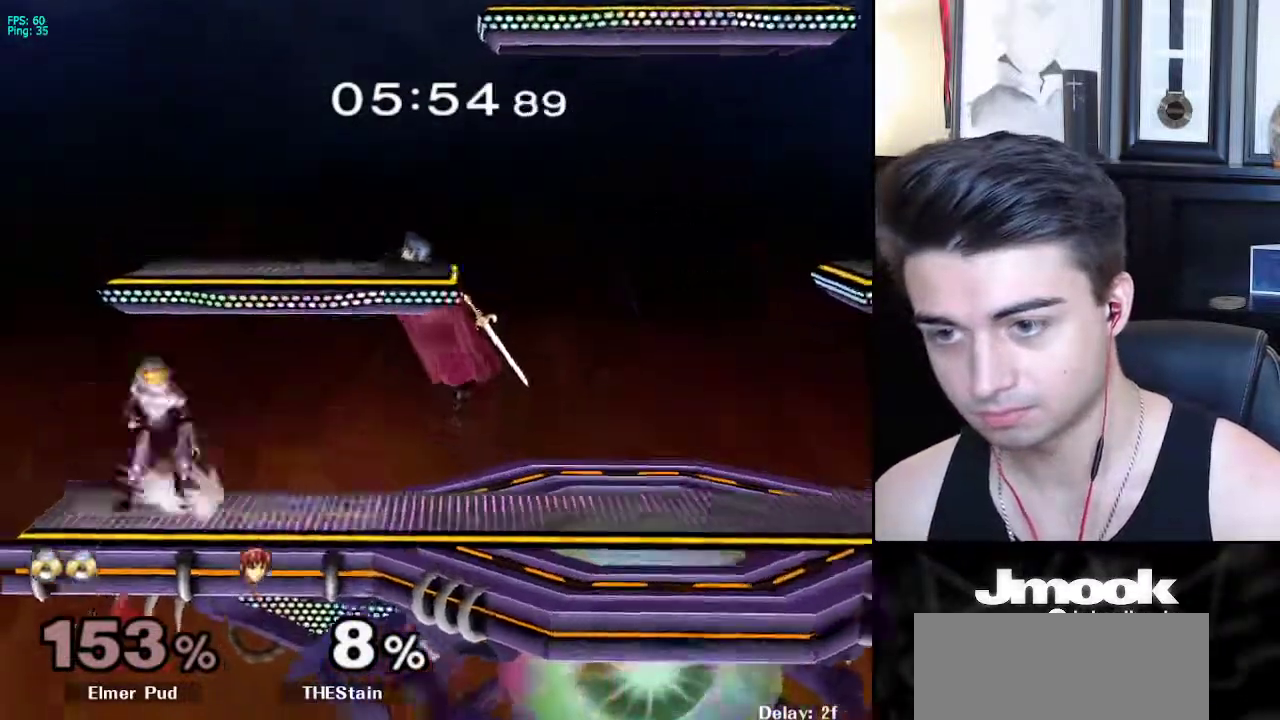
{"buttons": [], "left_stick": "center", "right_stick": "center", "events": [[83, "left_stick", "right"], [150, "left_stick", "left"], [217, "left_stick", "right"], [250, "A", "down"], [250, "X", "down"], [250, "Z", "down"], [283, "left_stick", "center"], [300, "X", "up"], [350, "A", "up"], [350, "Z", "up"]]}
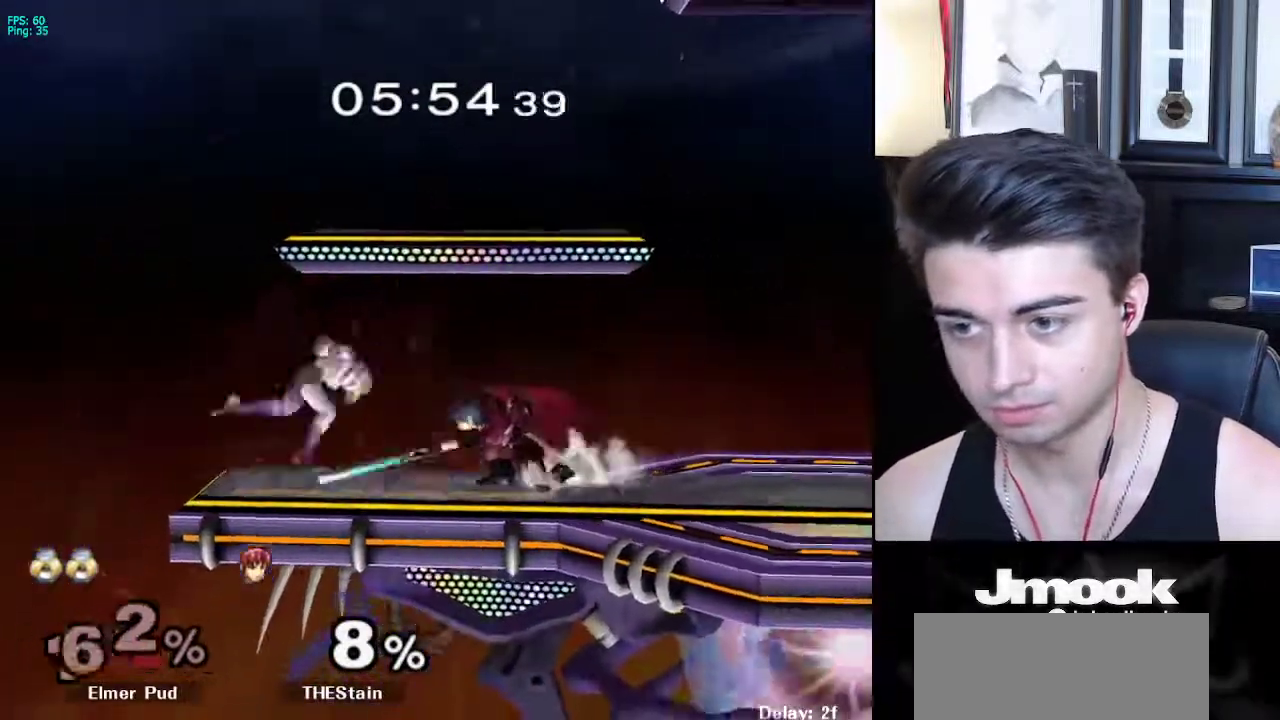
{"buttons": [], "left_stick": "right", "right_stick": "center", "events": [[117, "left_stick", "right"]]}
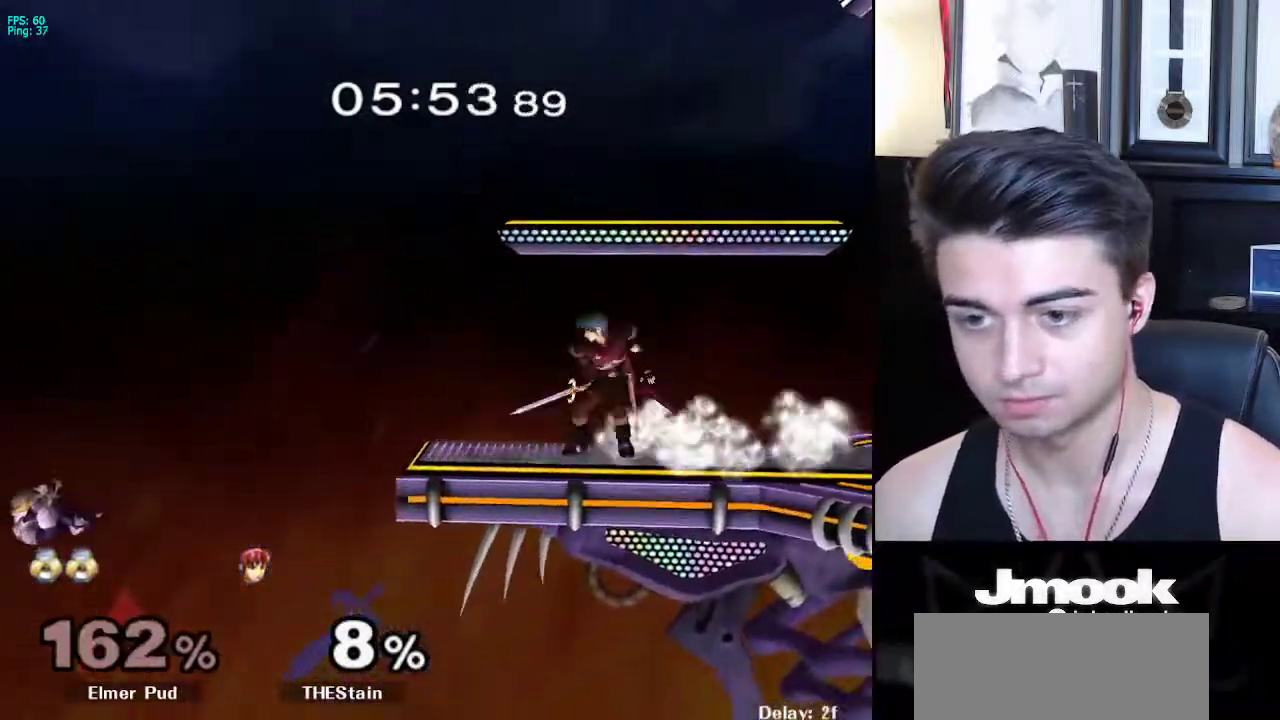
{"buttons": ["B"], "left_stick": "up-right", "right_stick": "center", "events": [[283, "X", "down"], [350, "X", "up"], [383, "left_stick", "up-right"], [433, "B", "down"]]}
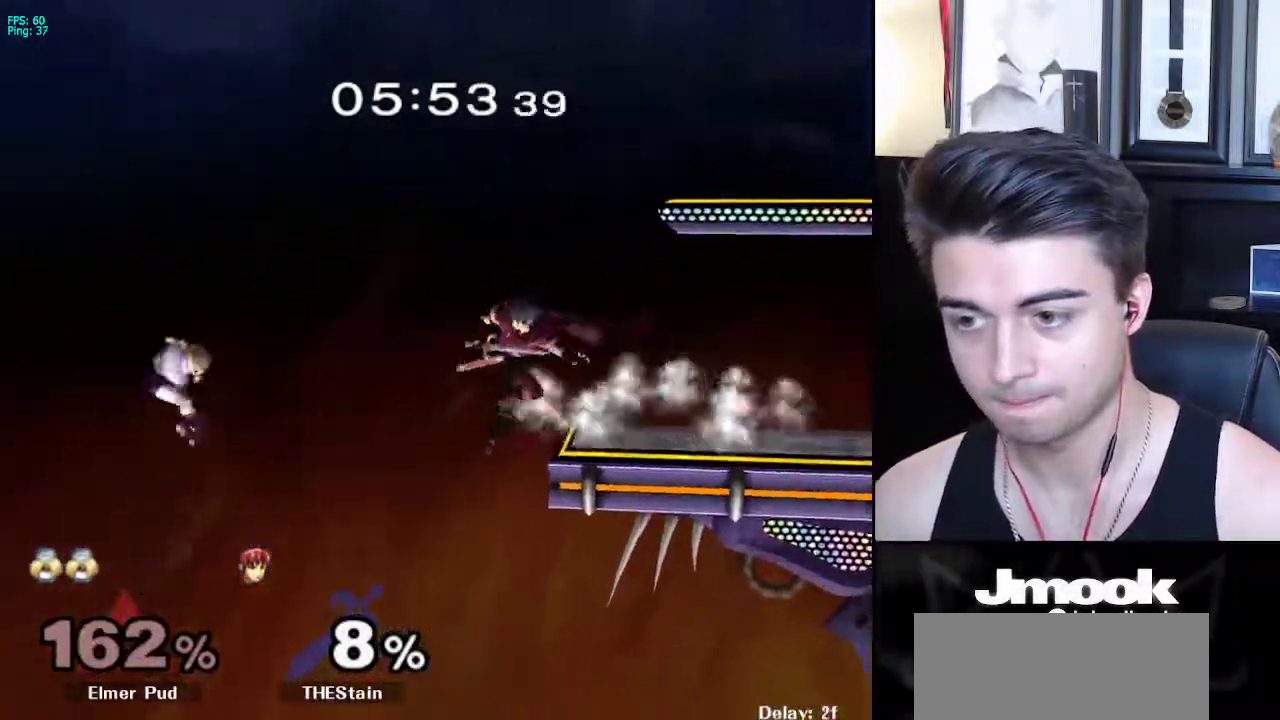
{"buttons": ["B"], "left_stick": "right", "right_stick": "center", "events": [[67, "left_stick", "right"]]}
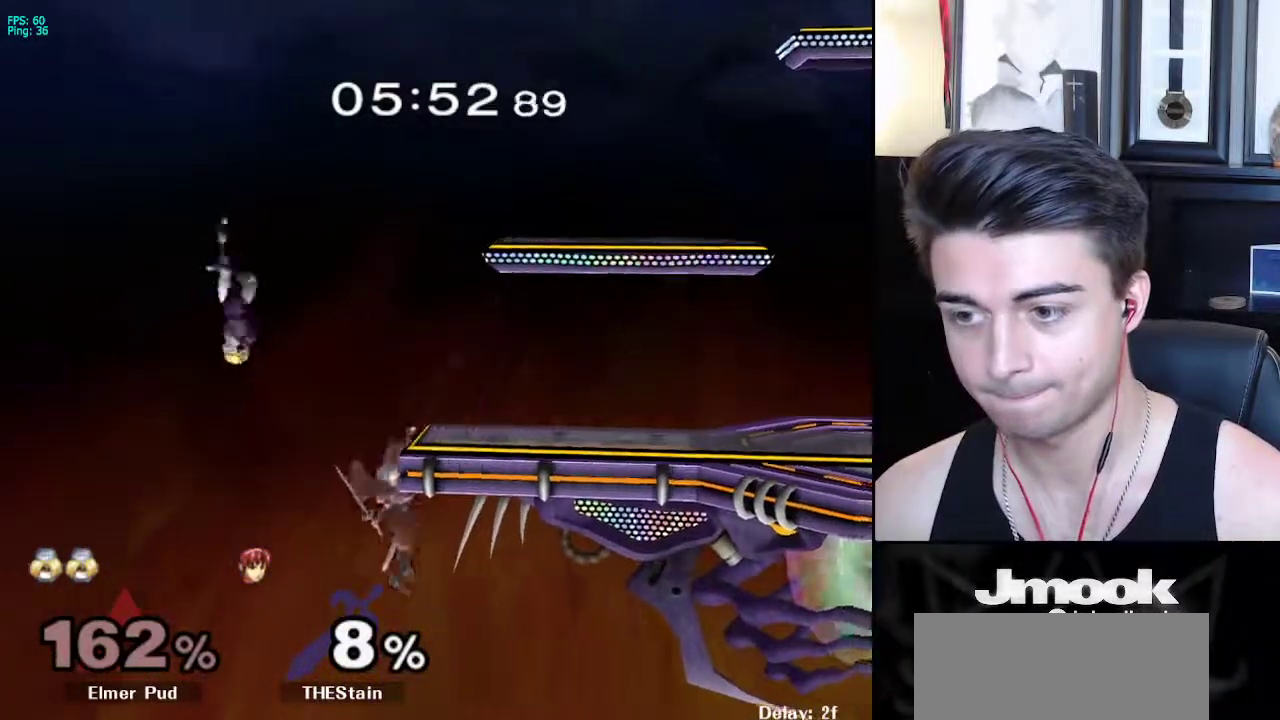
{"buttons": [], "left_stick": "right", "right_stick": "center", "events": [[417, "B", "up"]]}
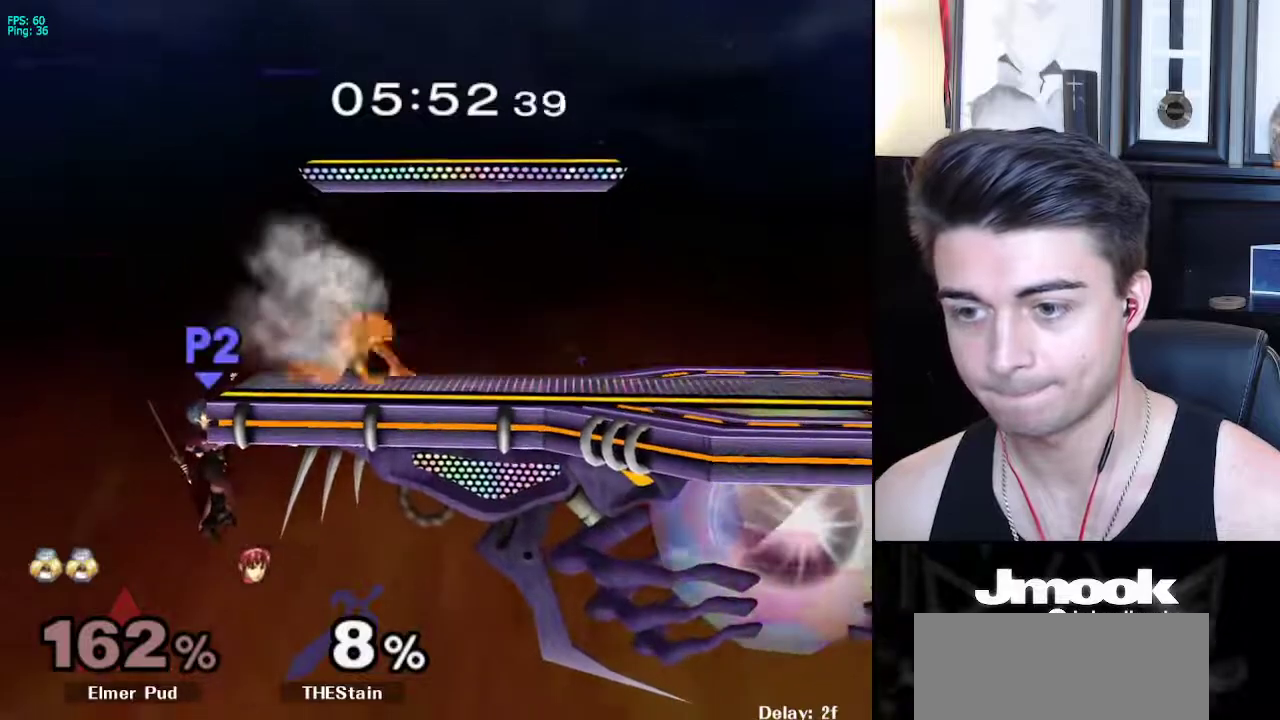
{"buttons": ["R1"], "left_stick": "right", "right_stick": "right", "events": [[67, "right_stick", "down"], [100, "left_stick", "center"], [217, "left_stick", "down"], [317, "right_stick", "center"], [400, "right_stick", "right"], [417, "R1", "down"], [433, "left_stick", "right"]]}
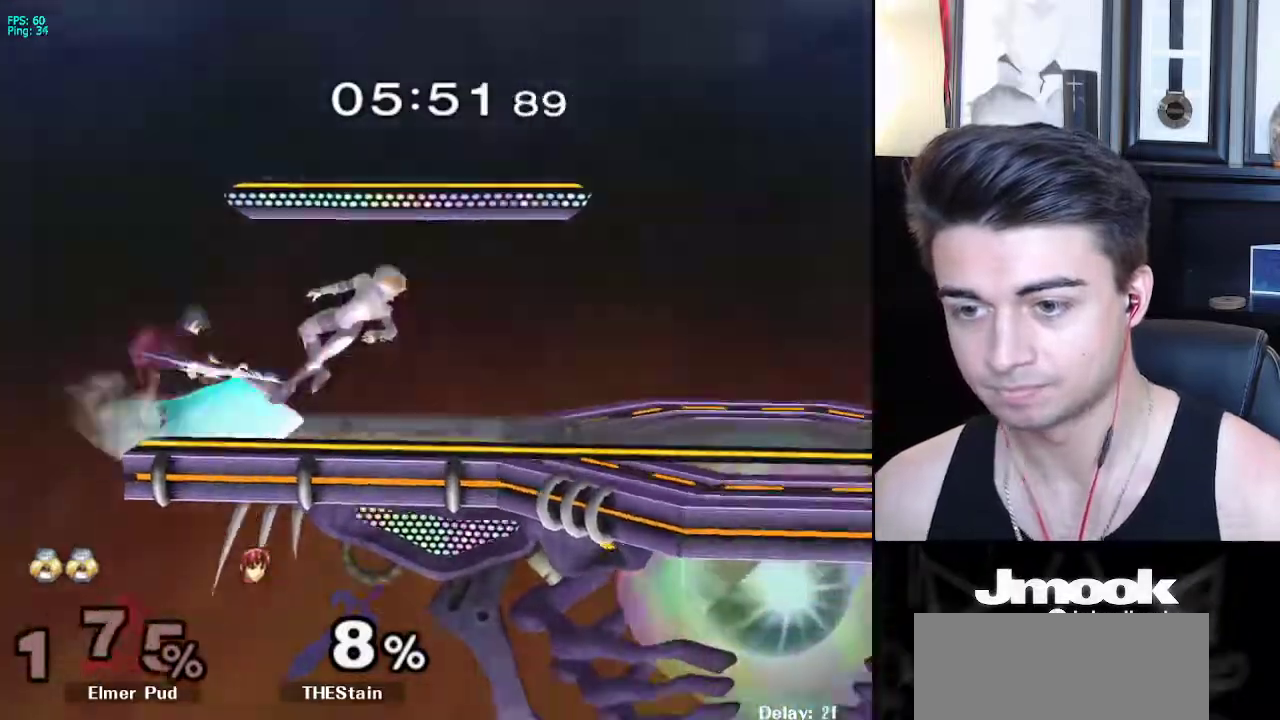
{"buttons": [], "left_stick": "left", "right_stick": "center", "events": [[50, "left_stick", "up-right"], [217, "R1", "up"], [283, "left_stick", "up-left"], [317, "right_stick", "center"], [333, "left_stick", "left"]]}
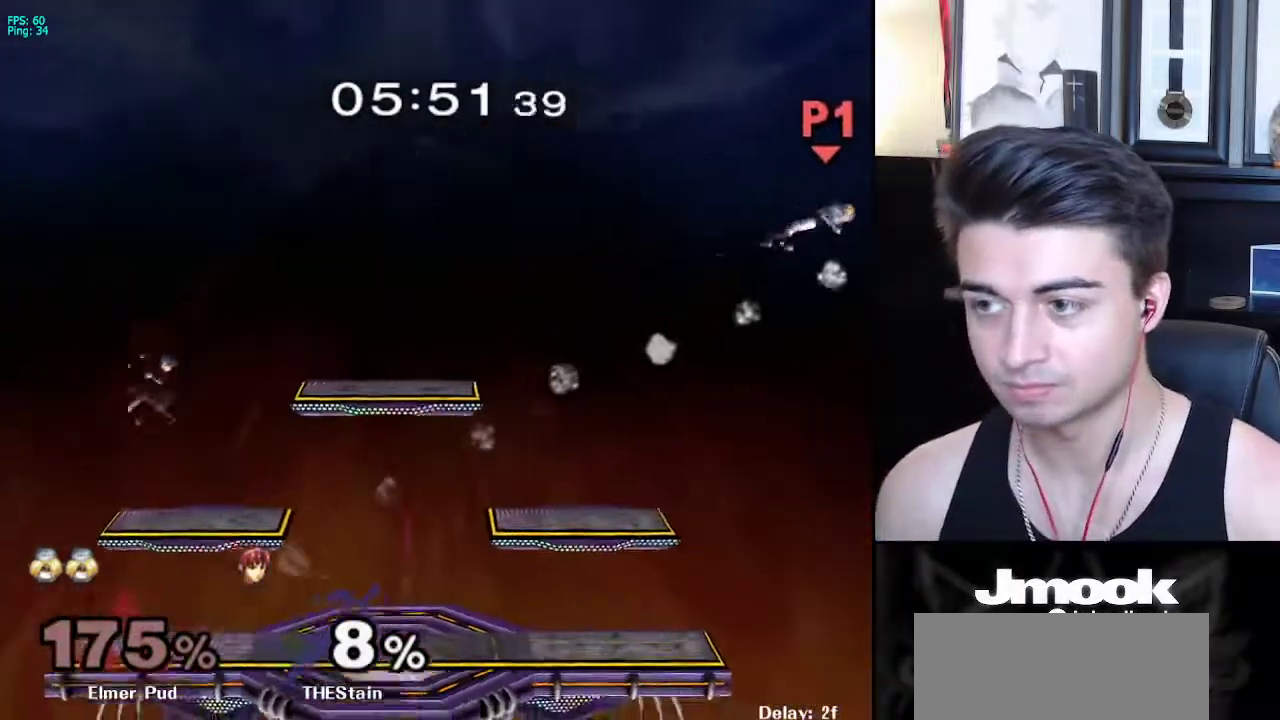
{"buttons": [], "left_stick": "left", "right_stick": "center", "events": []}
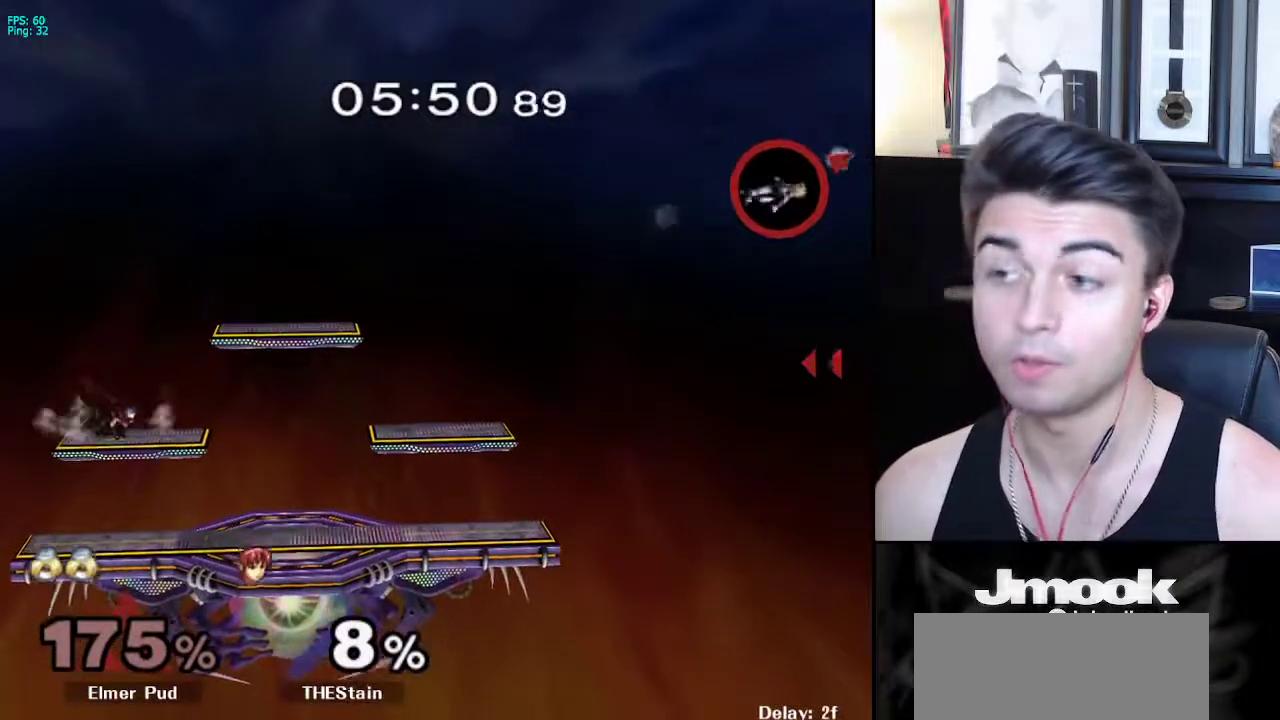
{"buttons": [], "left_stick": "center", "right_stick": "center", "events": [[350, "left_stick", "center"]]}
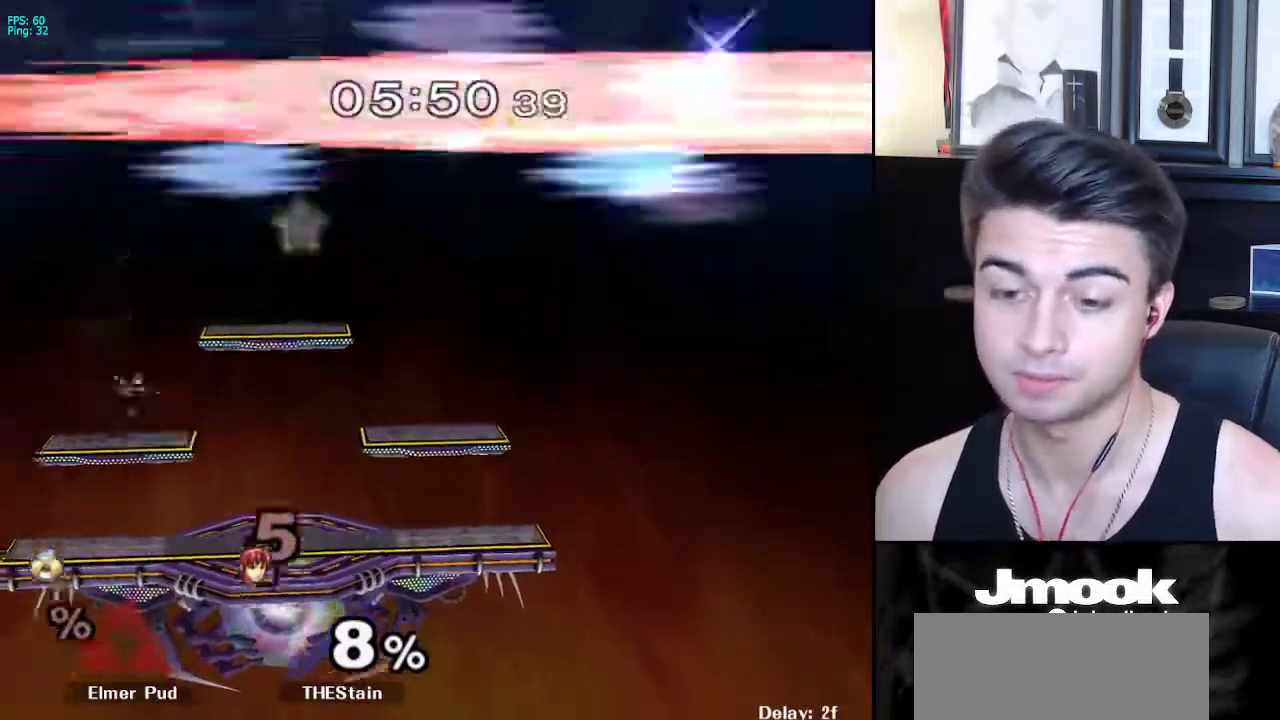
{"buttons": [], "left_stick": "center", "right_stick": "center", "events": []}
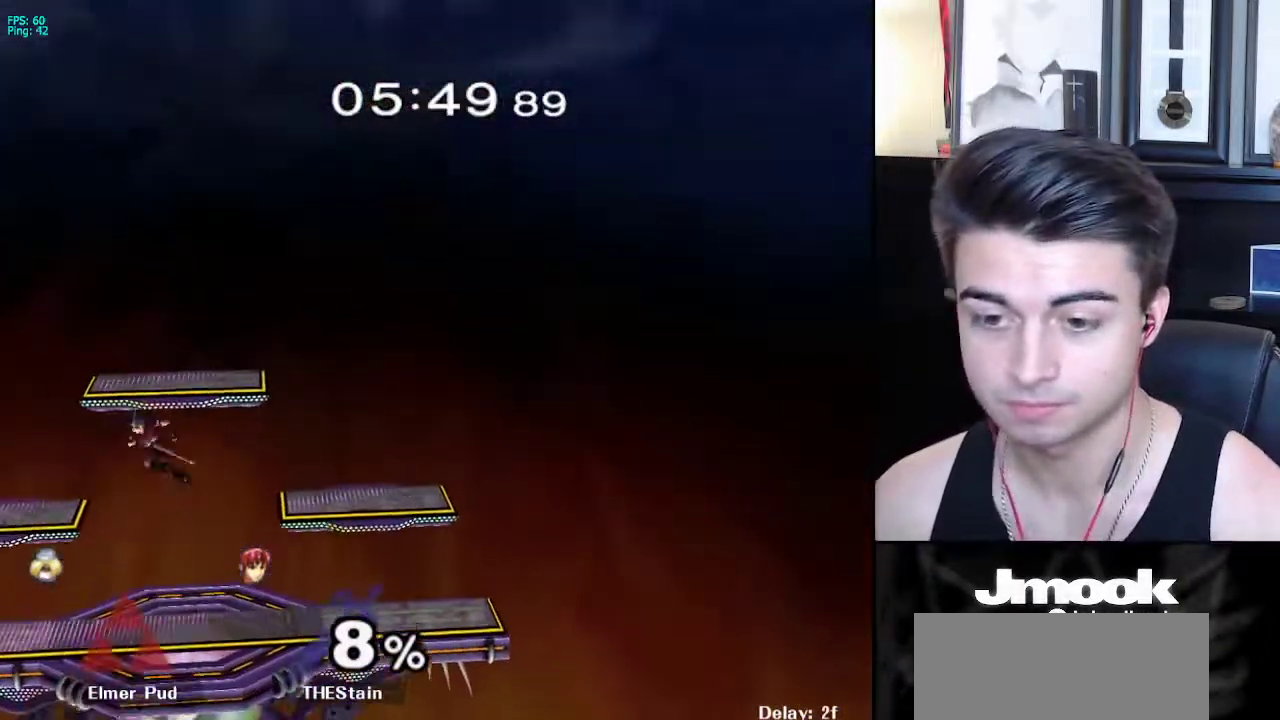
{"buttons": [], "left_stick": "center", "right_stick": "center", "events": []}
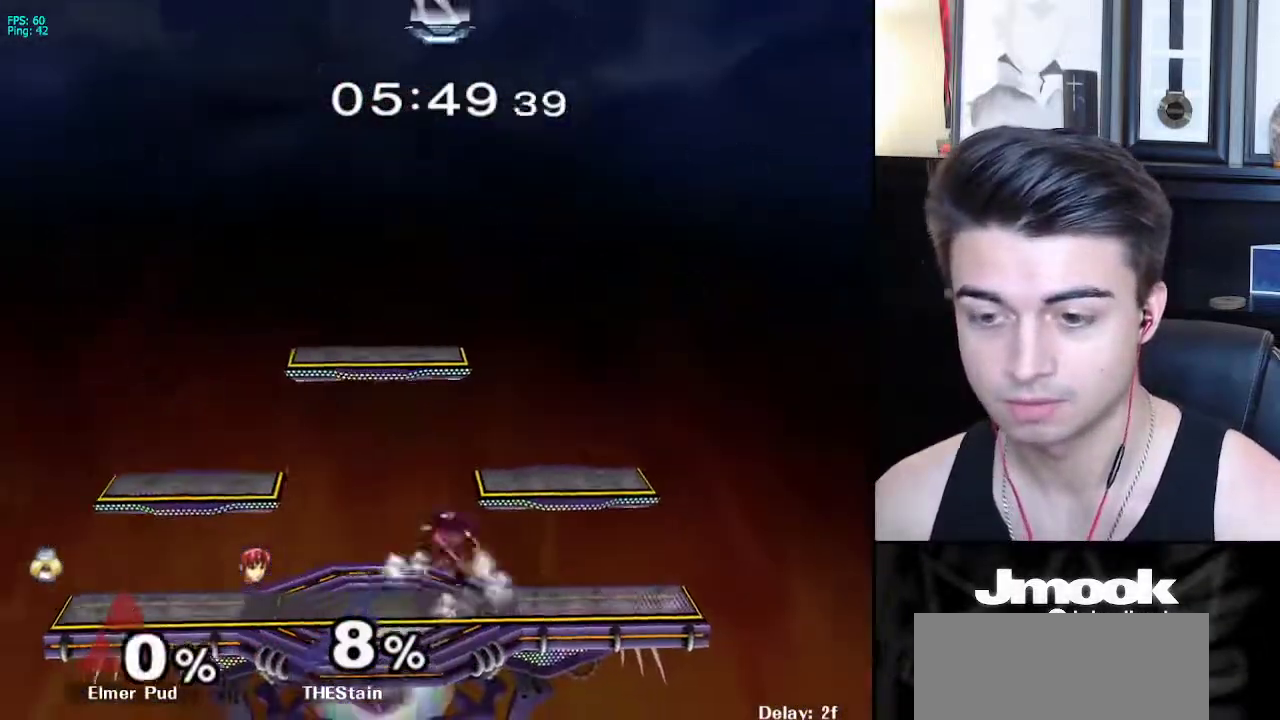
{"buttons": [], "left_stick": "center", "right_stick": "center", "events": []}
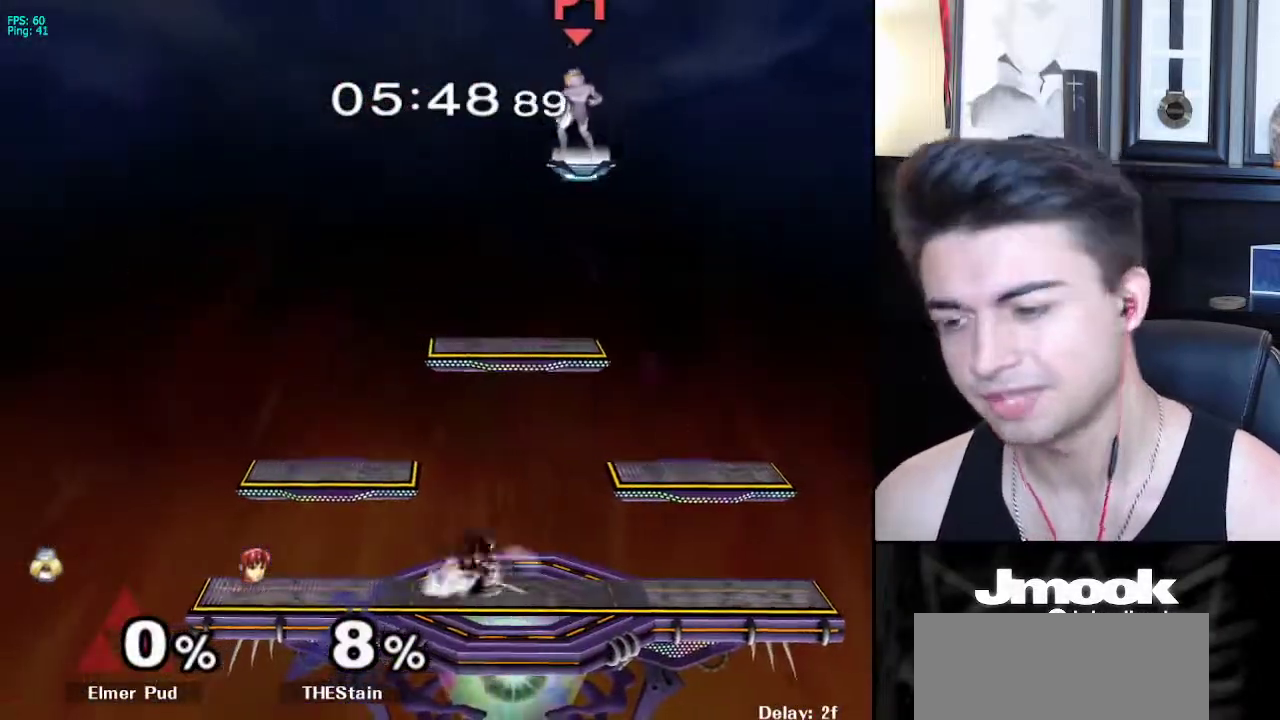
{"buttons": [], "left_stick": "down-left", "right_stick": "center", "events": [[267, "left_stick", "left"], [383, "left_stick", "down-left"]]}